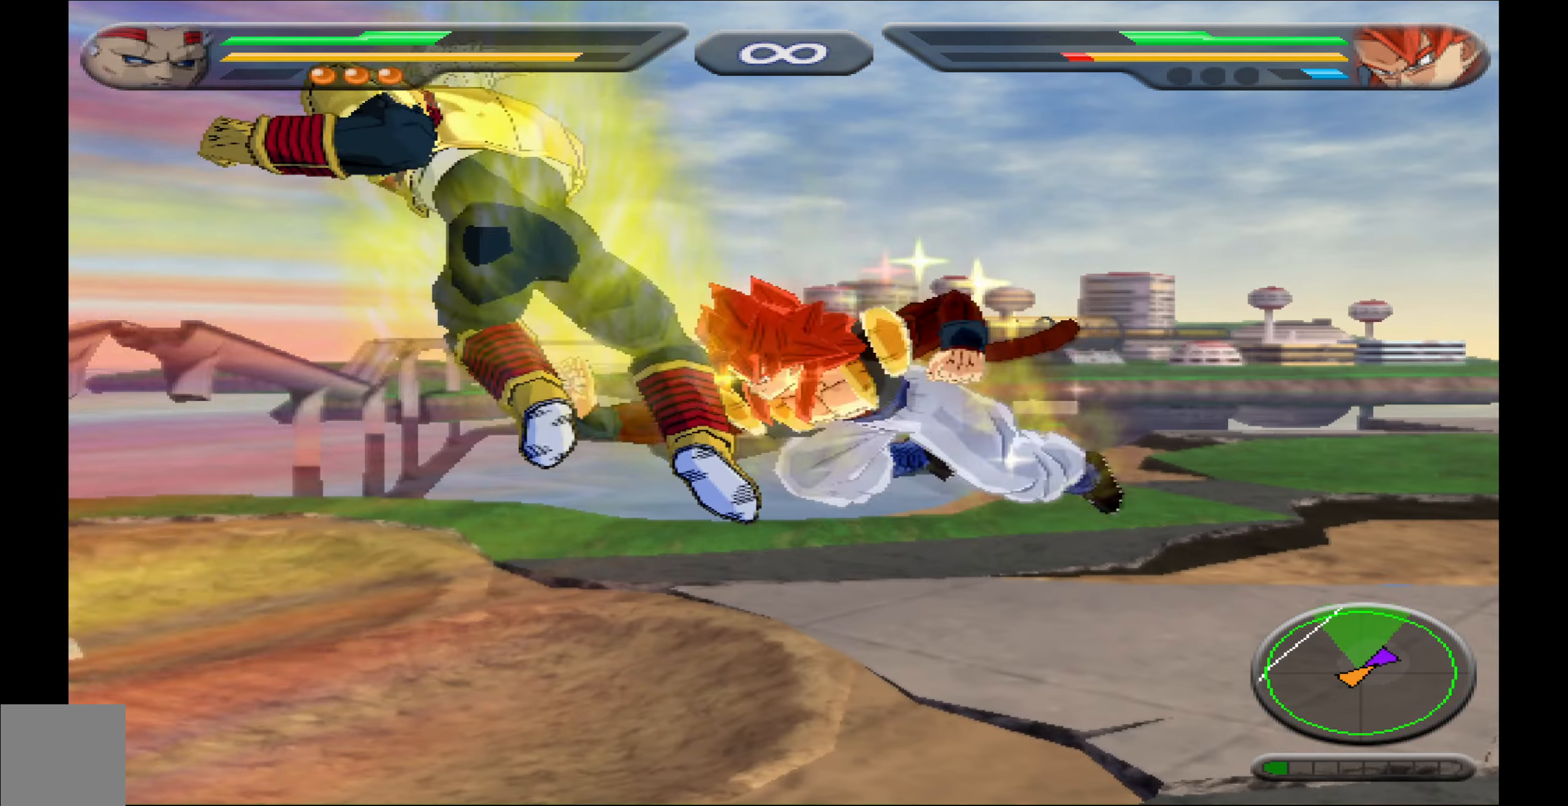
Gameplay with a controller (Xbox layout); each line is a JSON object with the inputs held at the frame after it. "events" lists button and stick changes between this image and that frame as [ms after this image, input, new state], when the widget could be followed in between. Not read: left_stick right_stick.
{"buttons": [], "events": [[67, "X", "down"], [150, "X", "up"], [233, "X", "down"], [317, "X", "up"], [400, "X", "down"], [500, "X", "up"]]}
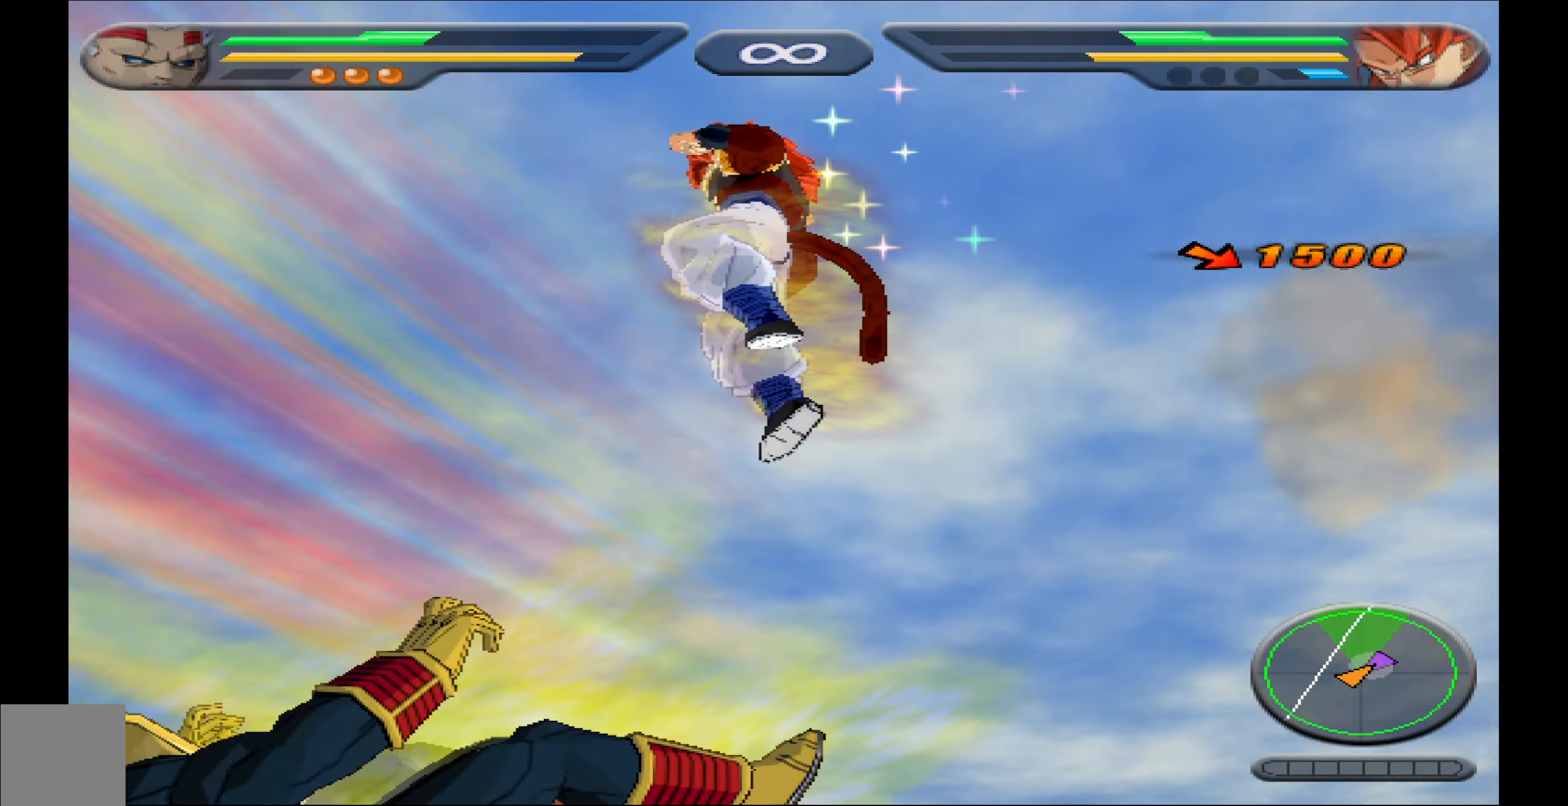
{"buttons": ["DPAD_UP"], "events": [[50, "DPAD_UP", "down"], [100, "B", "down"], [183, "B", "up"], [217, "DPAD_UP", "up"], [233, "B", "down"], [333, "B", "up"], [483, "DPAD_UP", "down"]]}
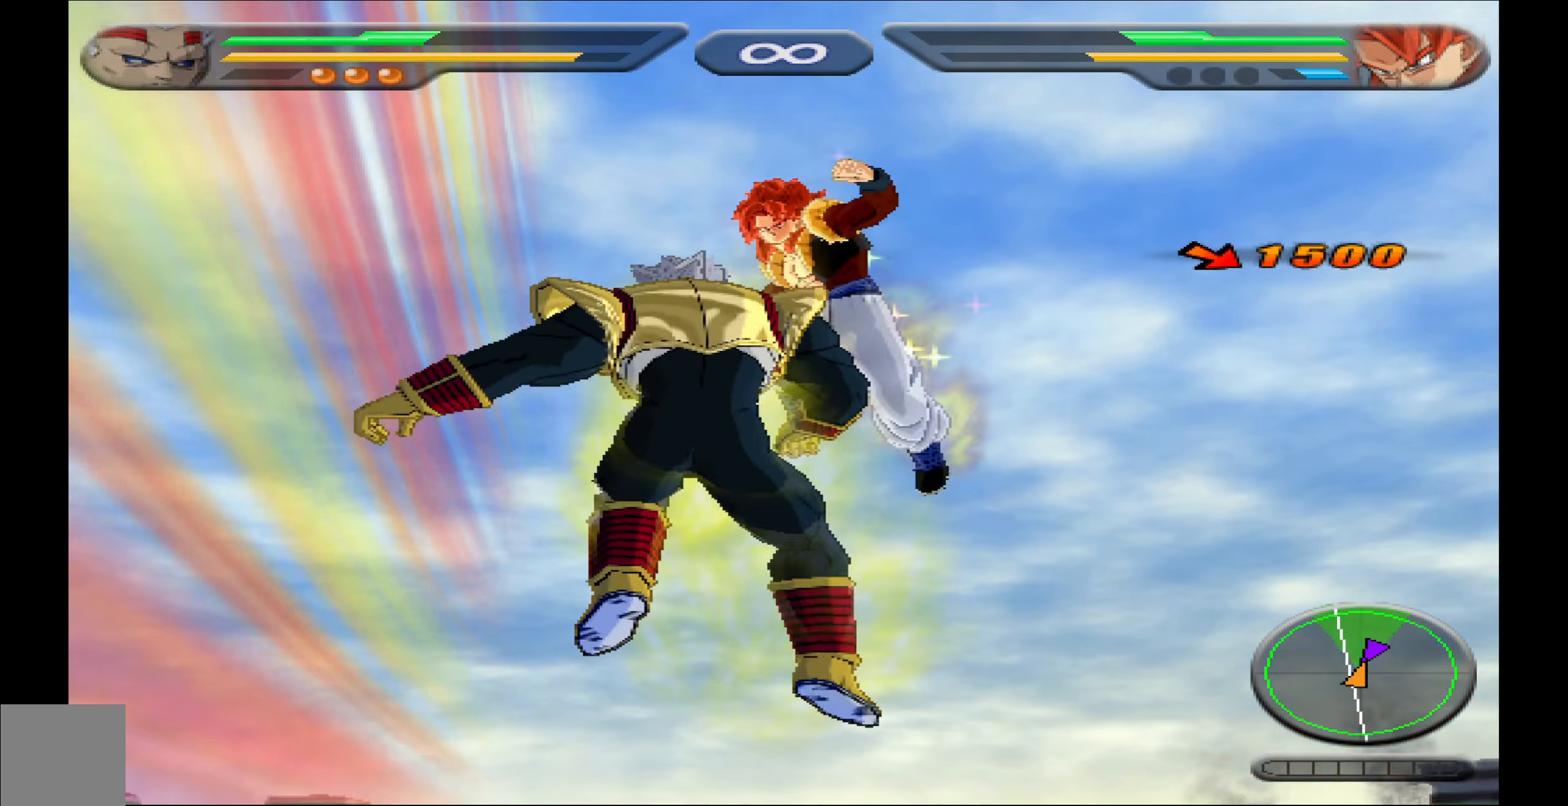
{"buttons": ["Y"], "events": [[50, "X", "down"], [133, "X", "up"], [167, "DPAD_UP", "up"], [200, "X", "down"], [267, "DPAD_DOWN", "down"], [283, "X", "up"], [383, "DPAD_DOWN", "up"], [417, "X", "down"], [467, "X", "up"], [500, "Y", "down"]]}
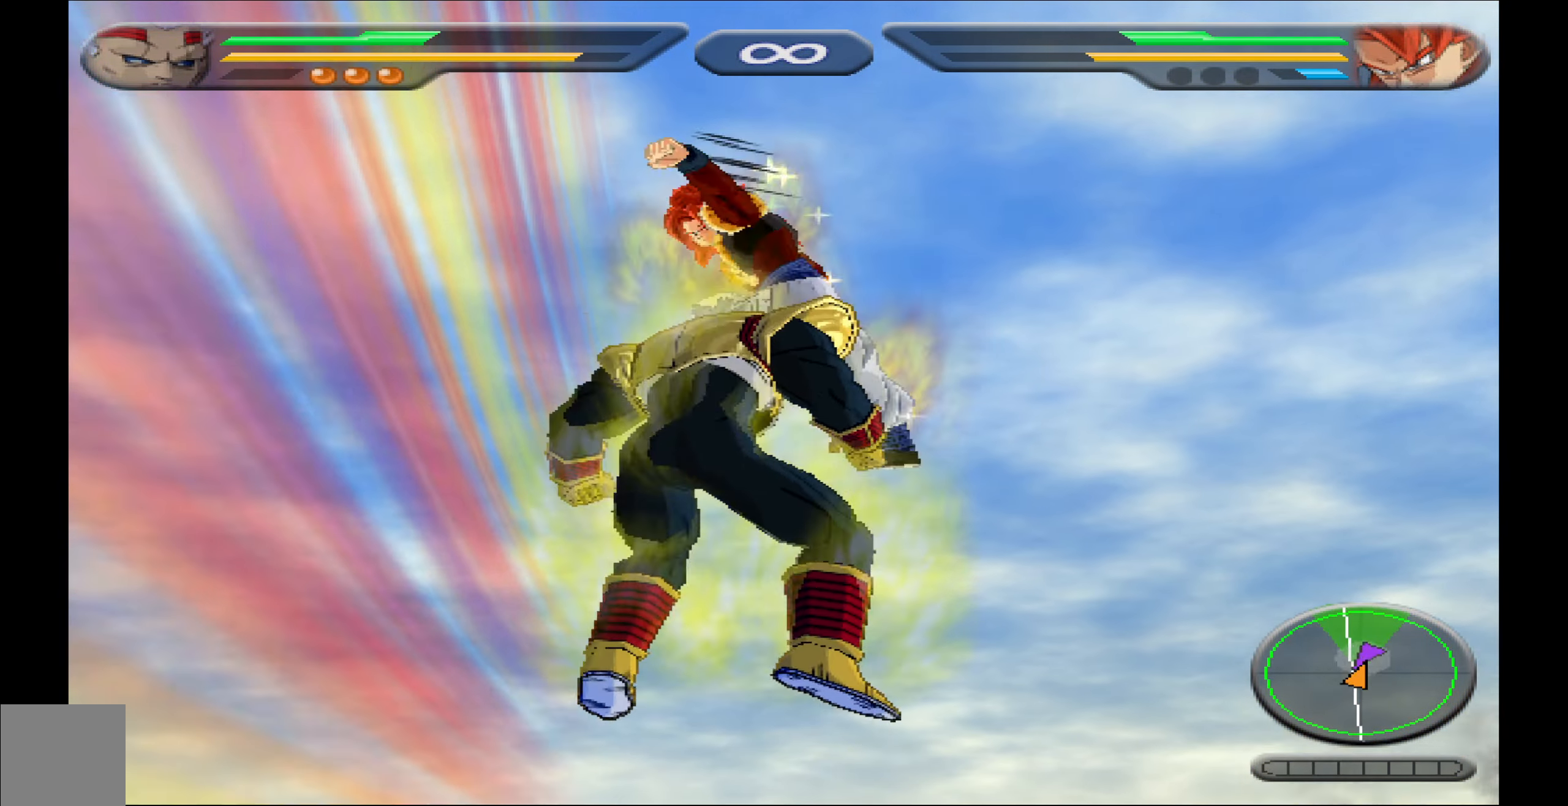
{"buttons": ["X"], "events": [[67, "Y", "up"], [133, "Y", "down"], [217, "Y", "up"], [317, "Y", "down"], [383, "Y", "up"], [483, "X", "down"]]}
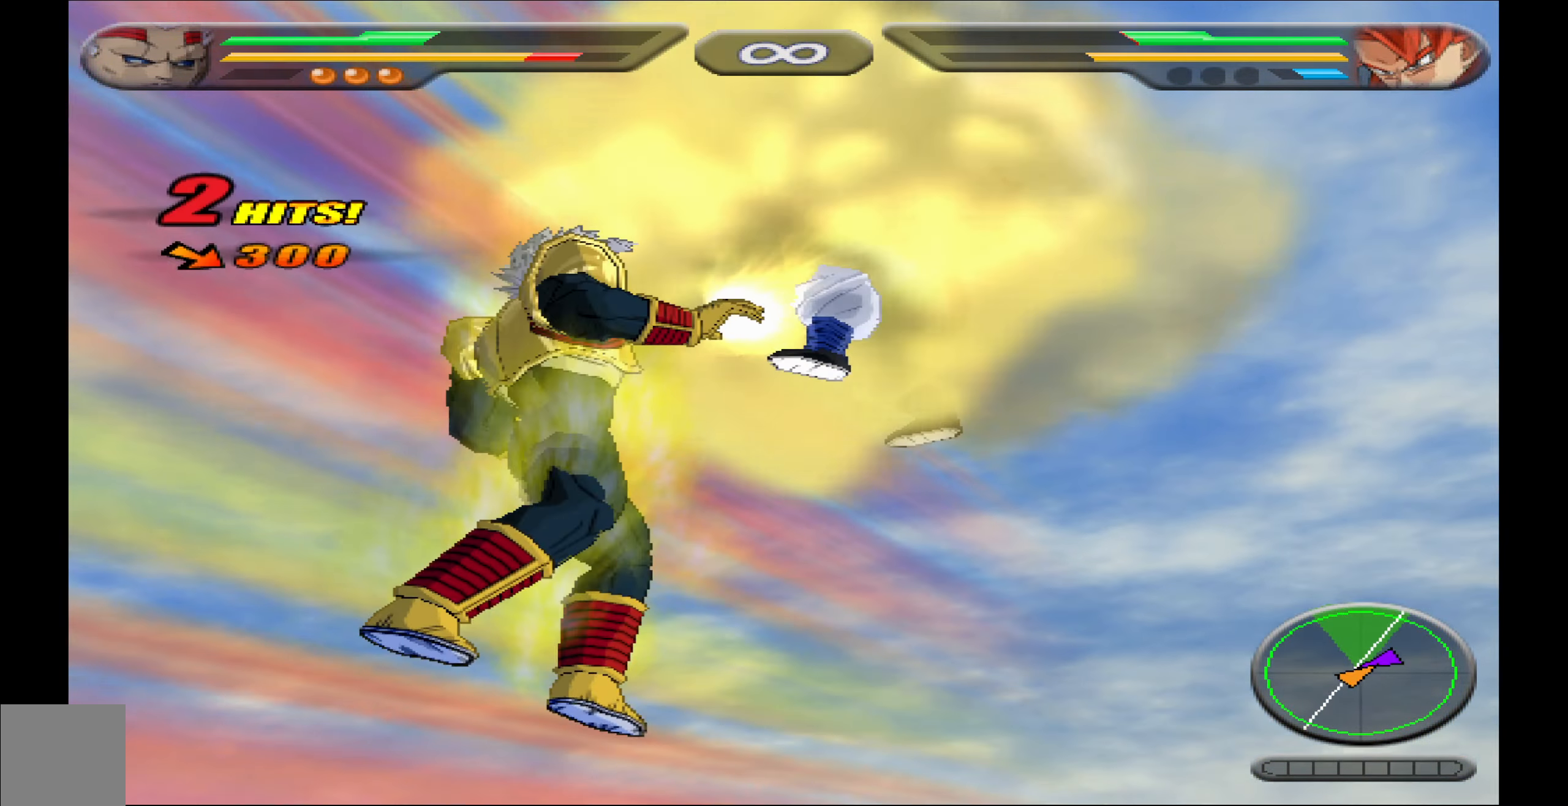
{"buttons": ["X"], "events": [[17, "DPAD_DOWN", "down"], [17, "X", "up"], [100, "DPAD_DOWN", "up"], [100, "X", "down"], [183, "X", "up"], [300, "B", "down"], [367, "B", "up"], [483, "X", "down"]]}
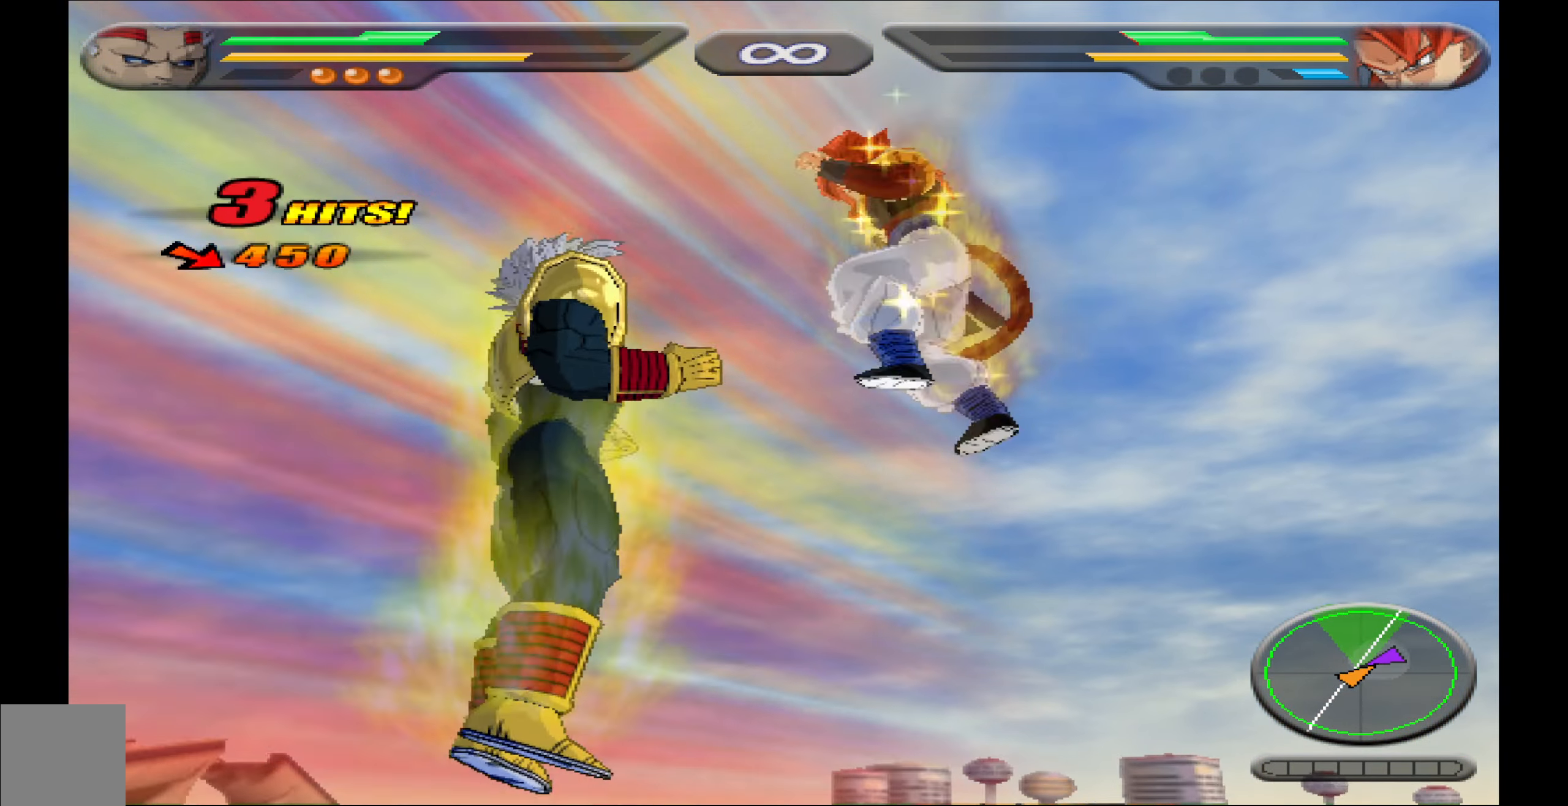
{"buttons": [], "events": [[67, "X", "up"], [133, "X", "down"], [200, "X", "up"], [283, "DPAD_DOWN", "down"], [283, "X", "down"], [350, "X", "up"], [383, "DPAD_DOWN", "up"], [450, "Y", "down"], [500, "Y", "up"]]}
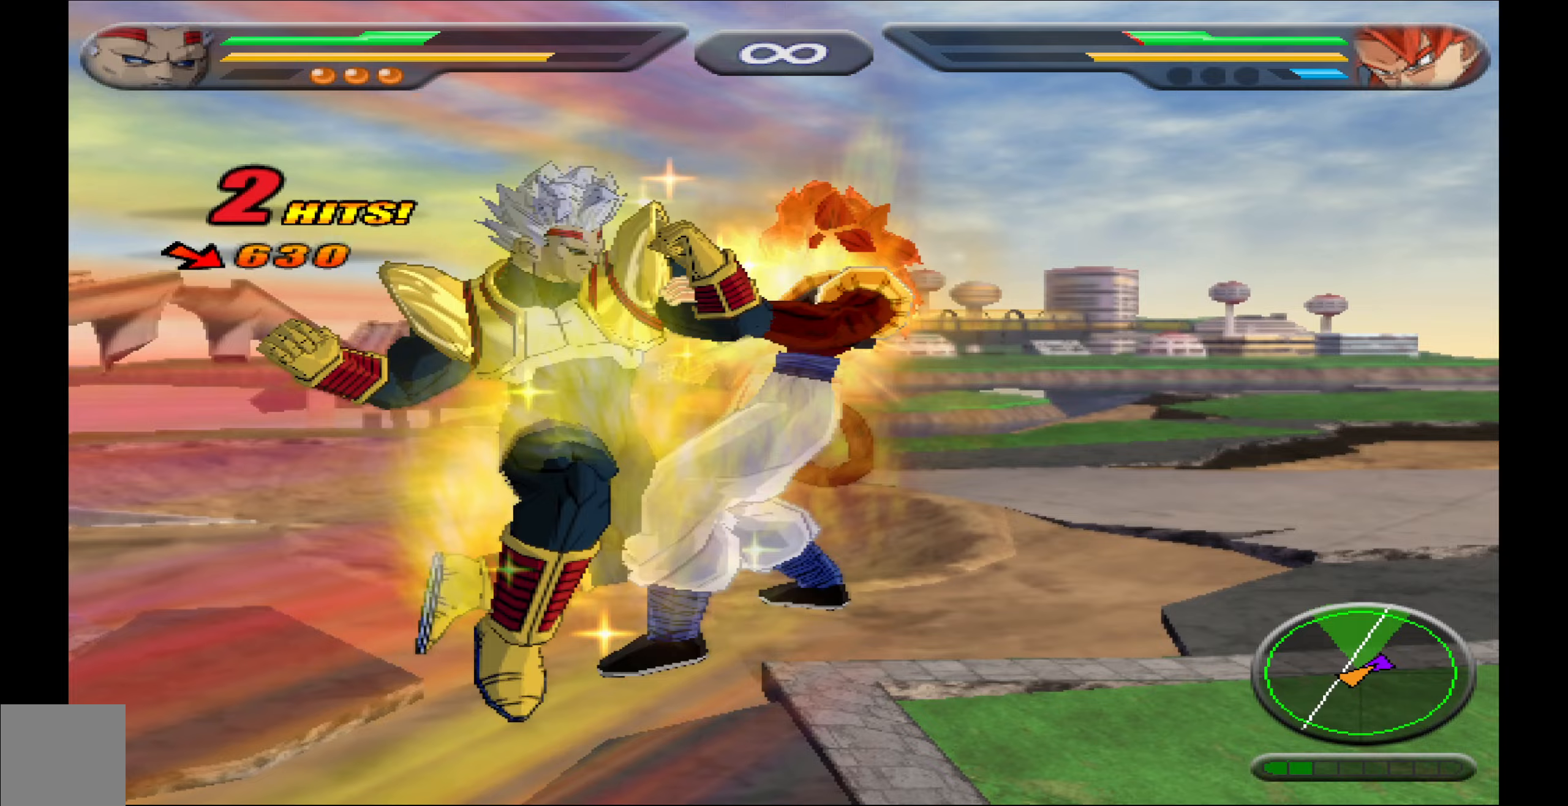
{"buttons": [], "events": [[67, "Y", "down"], [150, "Y", "up"]]}
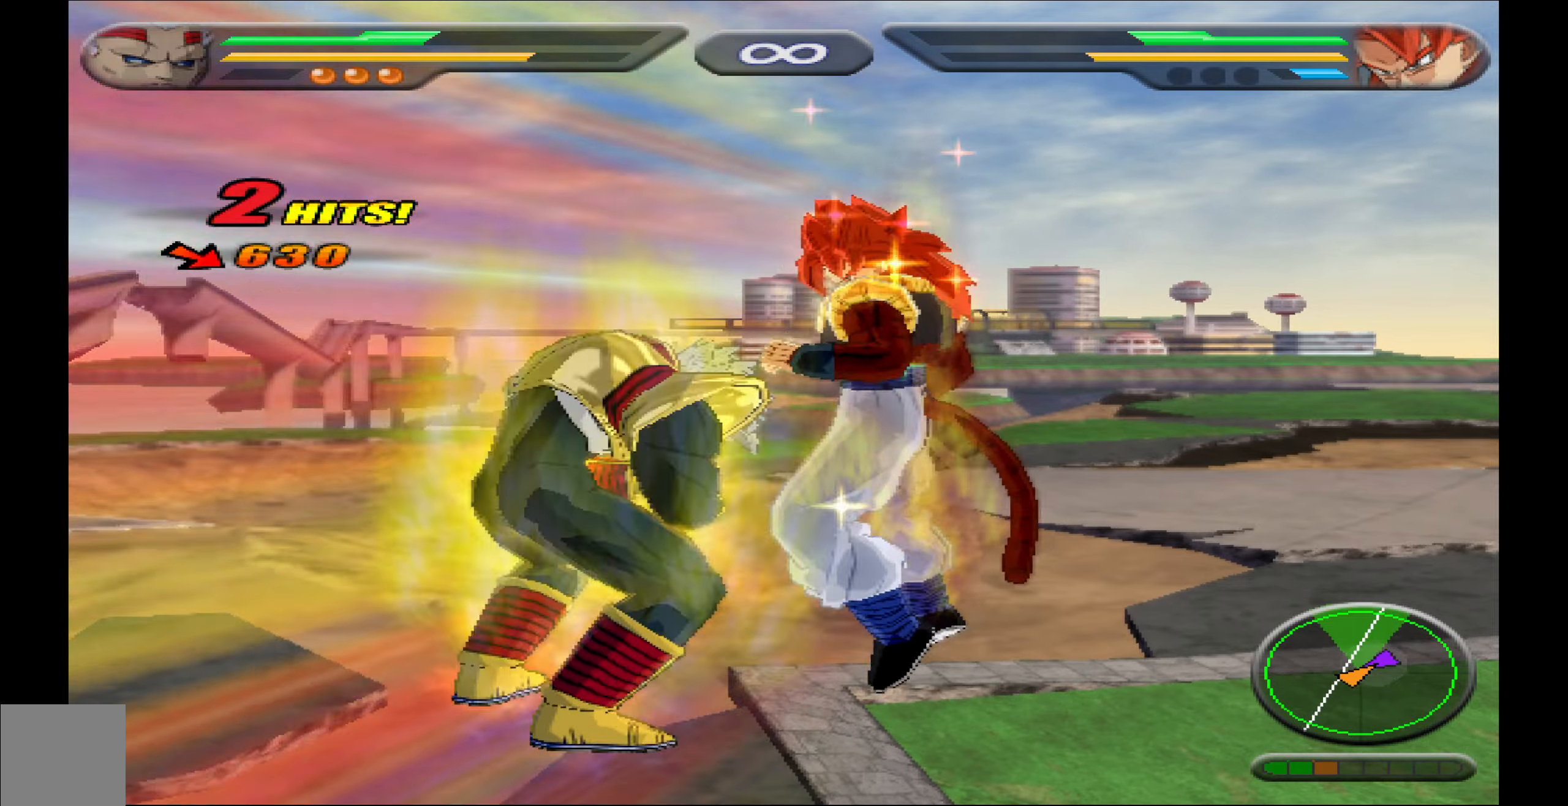
{"buttons": [], "events": [[367, "X", "down"], [467, "X", "up"]]}
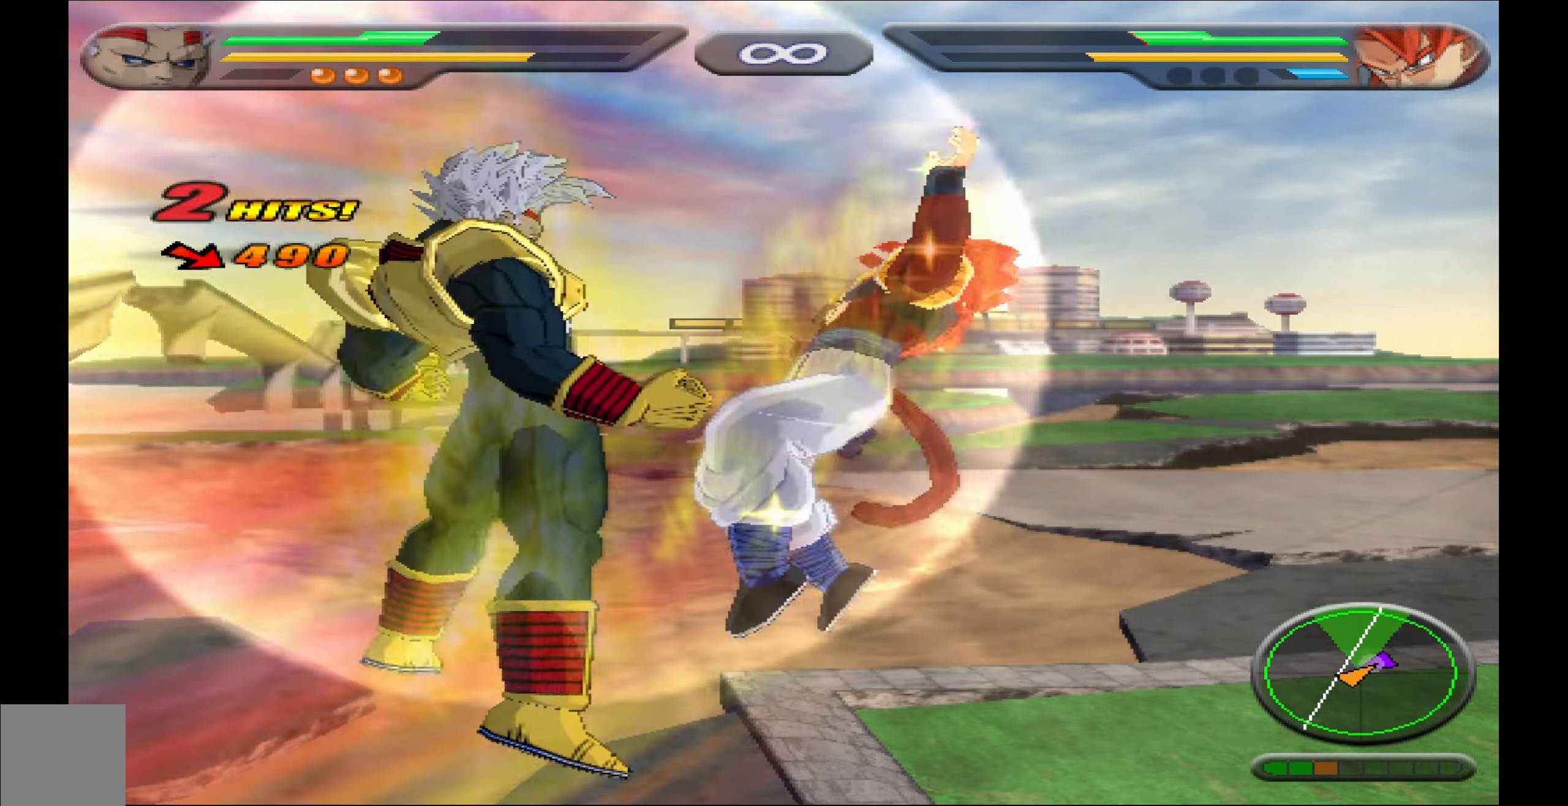
{"buttons": [], "events": [[50, "X", "down"], [117, "X", "up"], [200, "X", "down"], [250, "X", "up"], [367, "X", "down"], [417, "X", "up"]]}
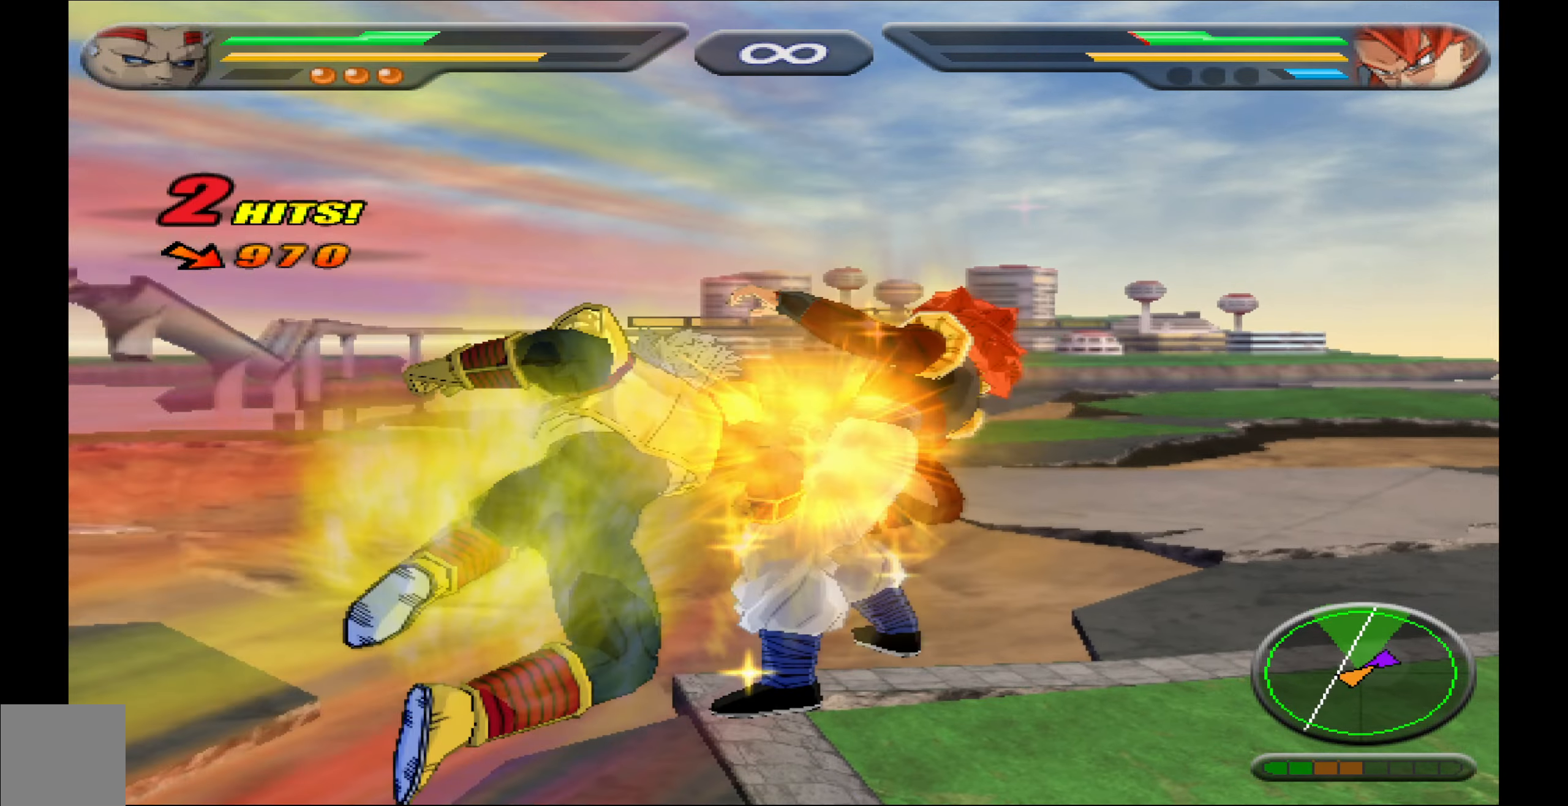
{"buttons": ["Y"], "events": [[17, "X", "down"], [67, "X", "up"], [167, "X", "down"], [217, "X", "up"], [317, "Y", "down"], [383, "Y", "up"], [450, "Y", "down"]]}
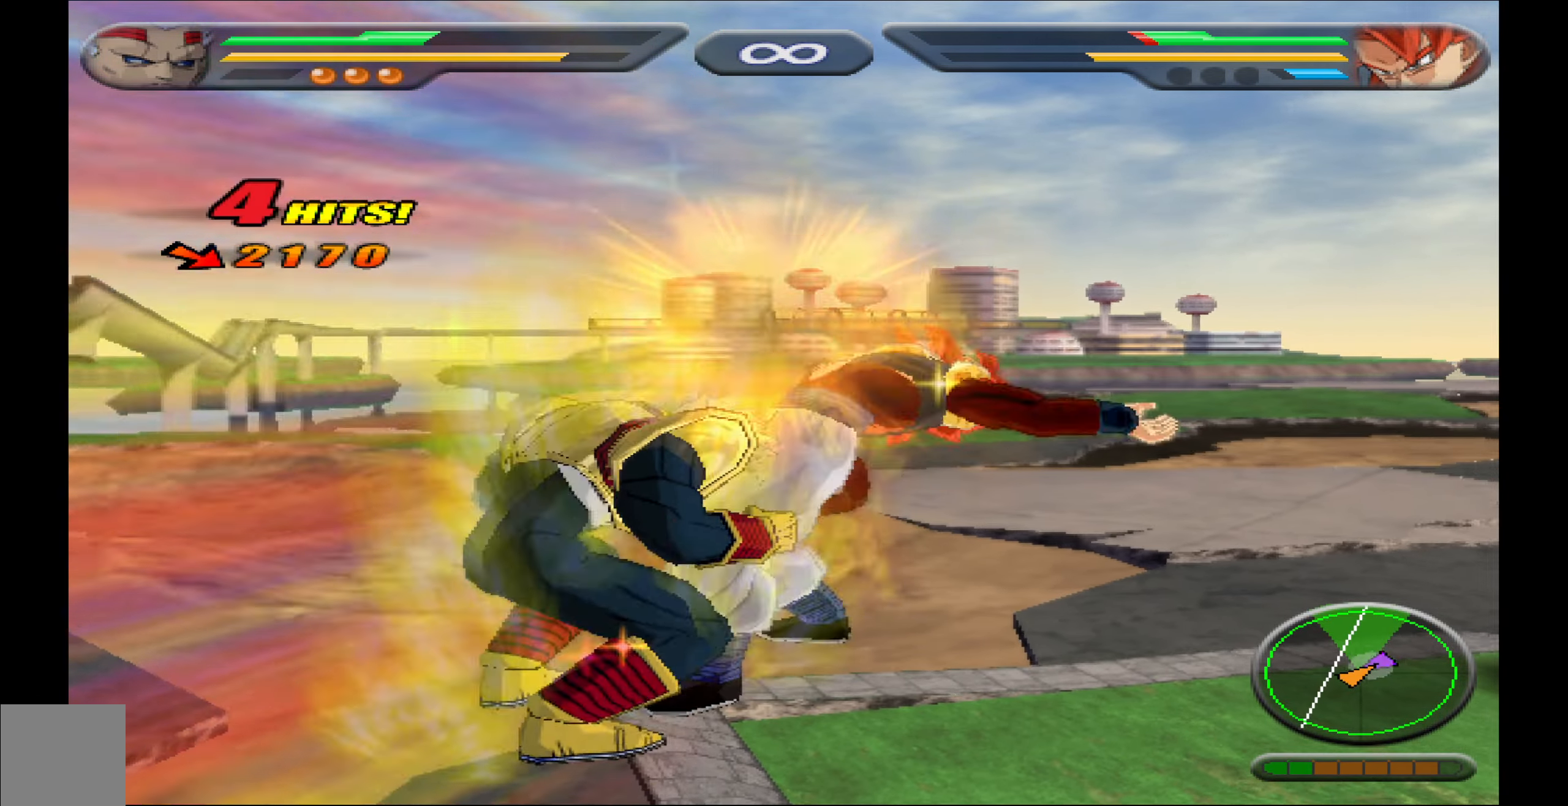
{"buttons": [], "events": [[17, "Y", "up"]]}
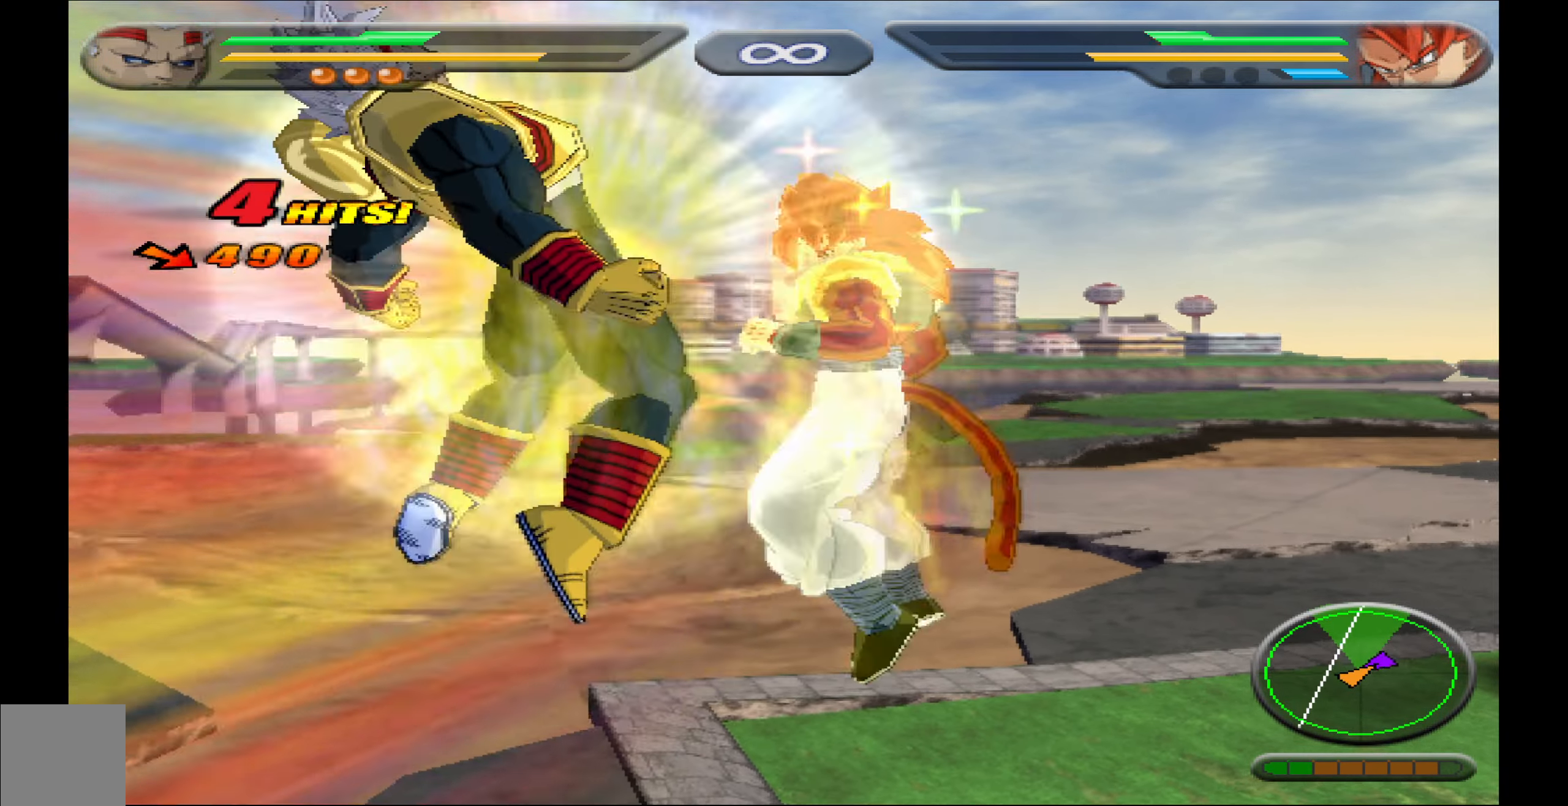
{"buttons": [], "events": [[233, "X", "down"], [317, "X", "up"], [383, "X", "down"], [450, "X", "up"]]}
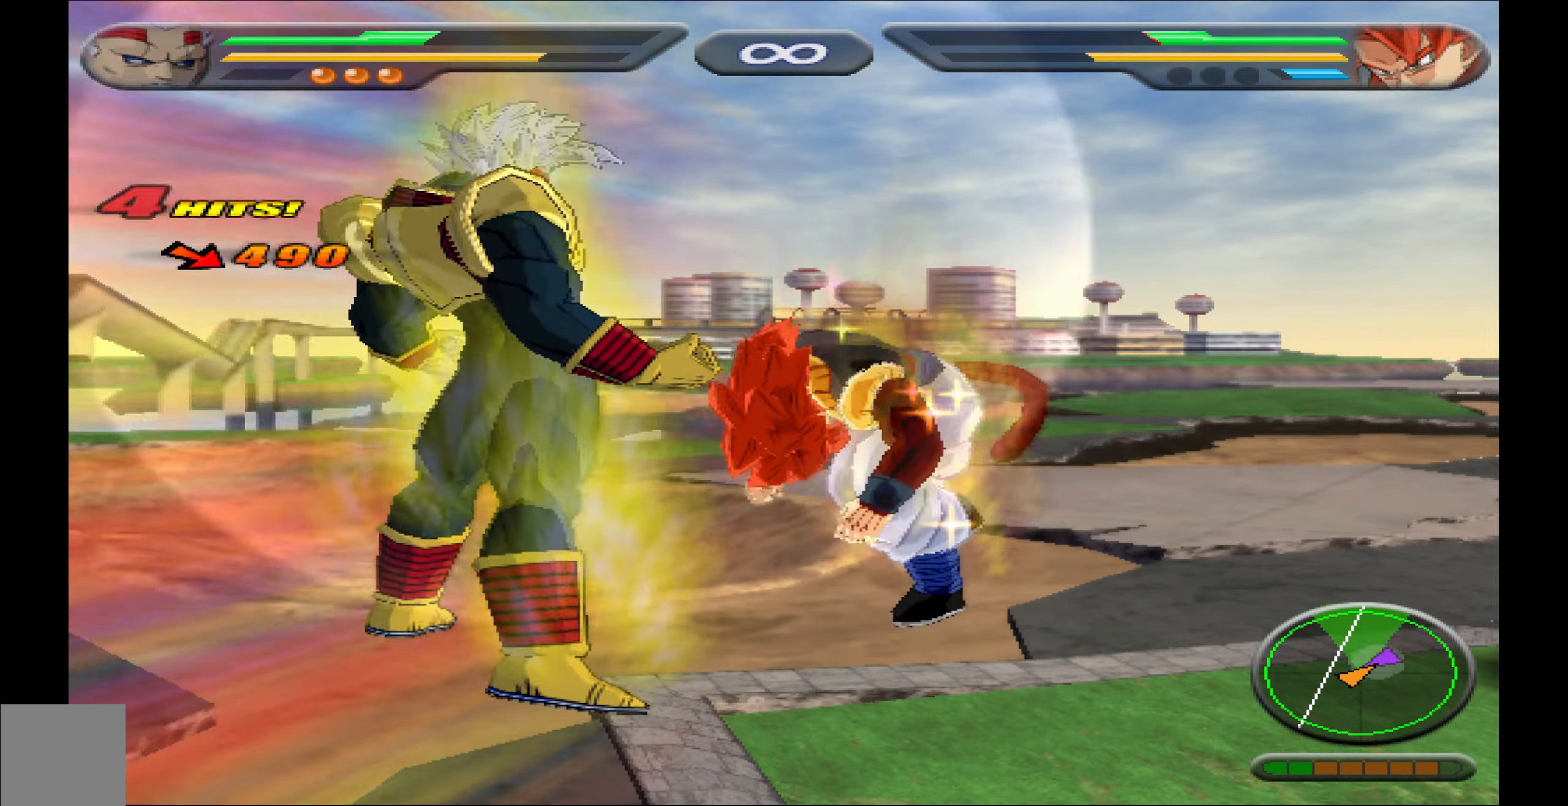
{"buttons": ["X", "DPAD_RIGHT"], "events": [[50, "X", "down"], [150, "X", "up"], [200, "X", "down"], [267, "X", "up"], [300, "DPAD_RIGHT", "down"], [333, "X", "down"], [433, "X", "up"], [450, "X", "down"]]}
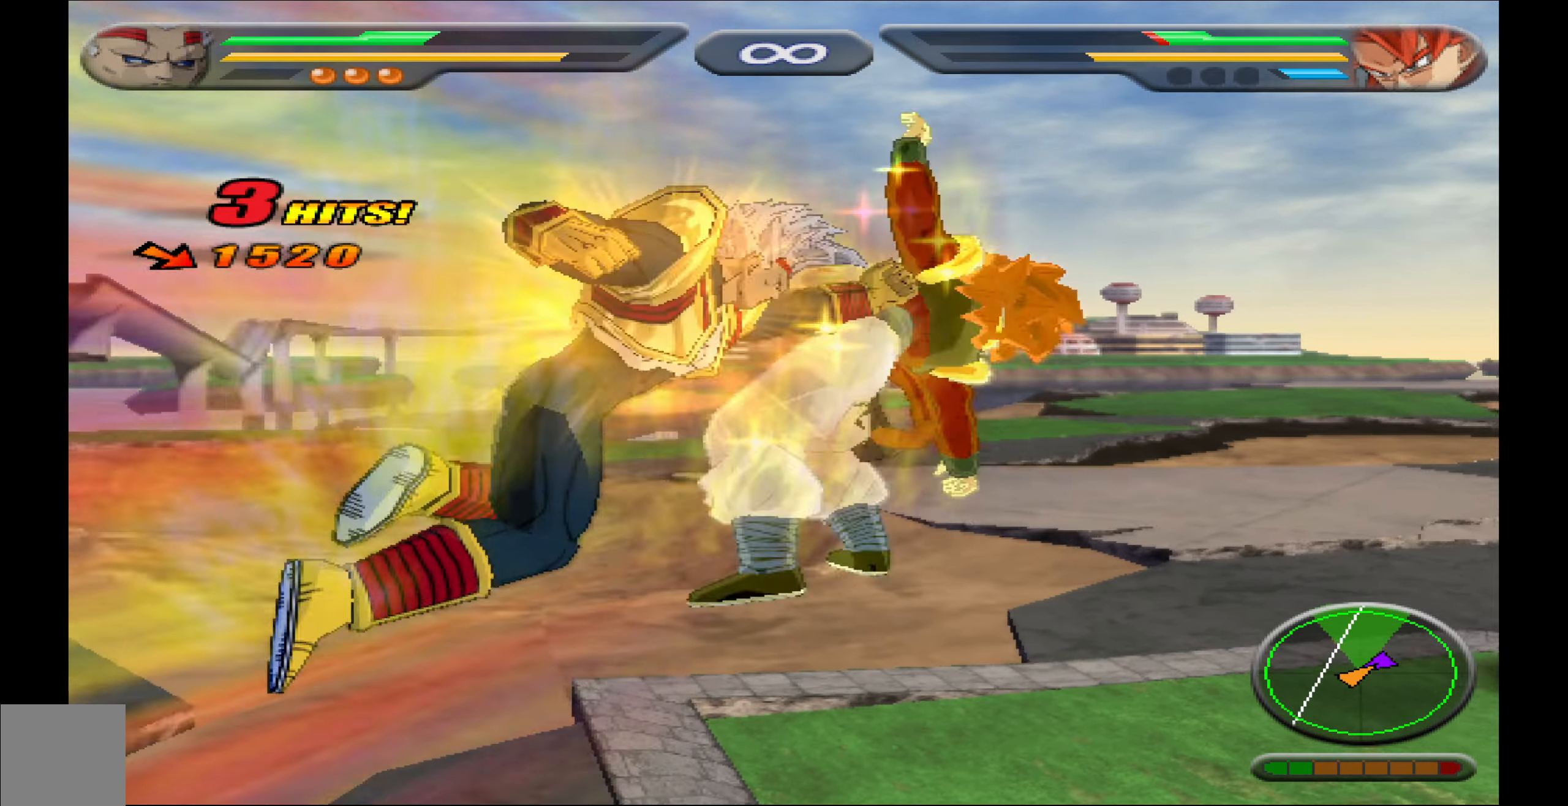
{"buttons": ["X", "DPAD_RIGHT"], "events": []}
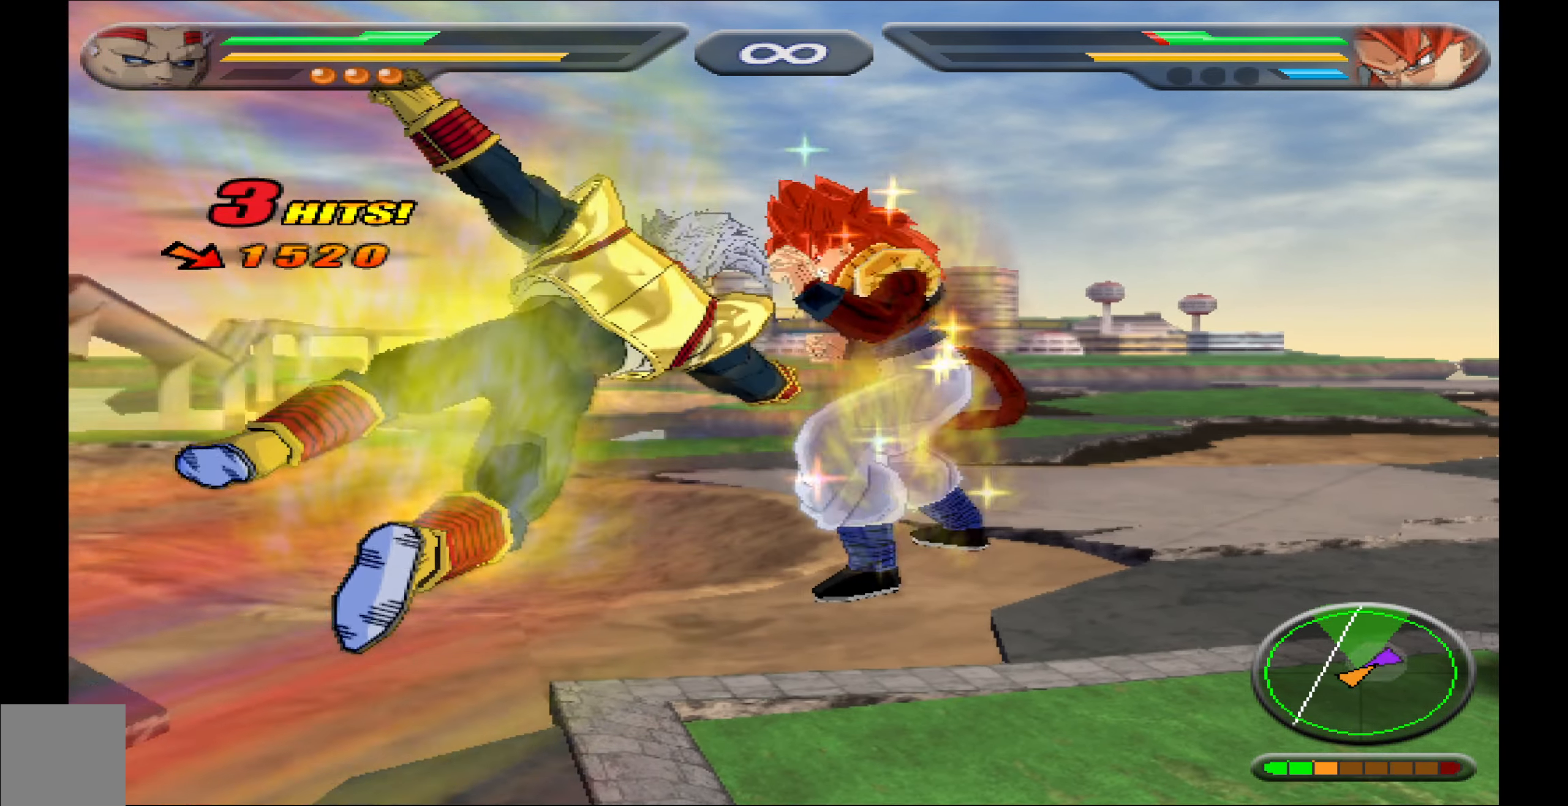
{"buttons": ["X", "DPAD_RIGHT"], "events": []}
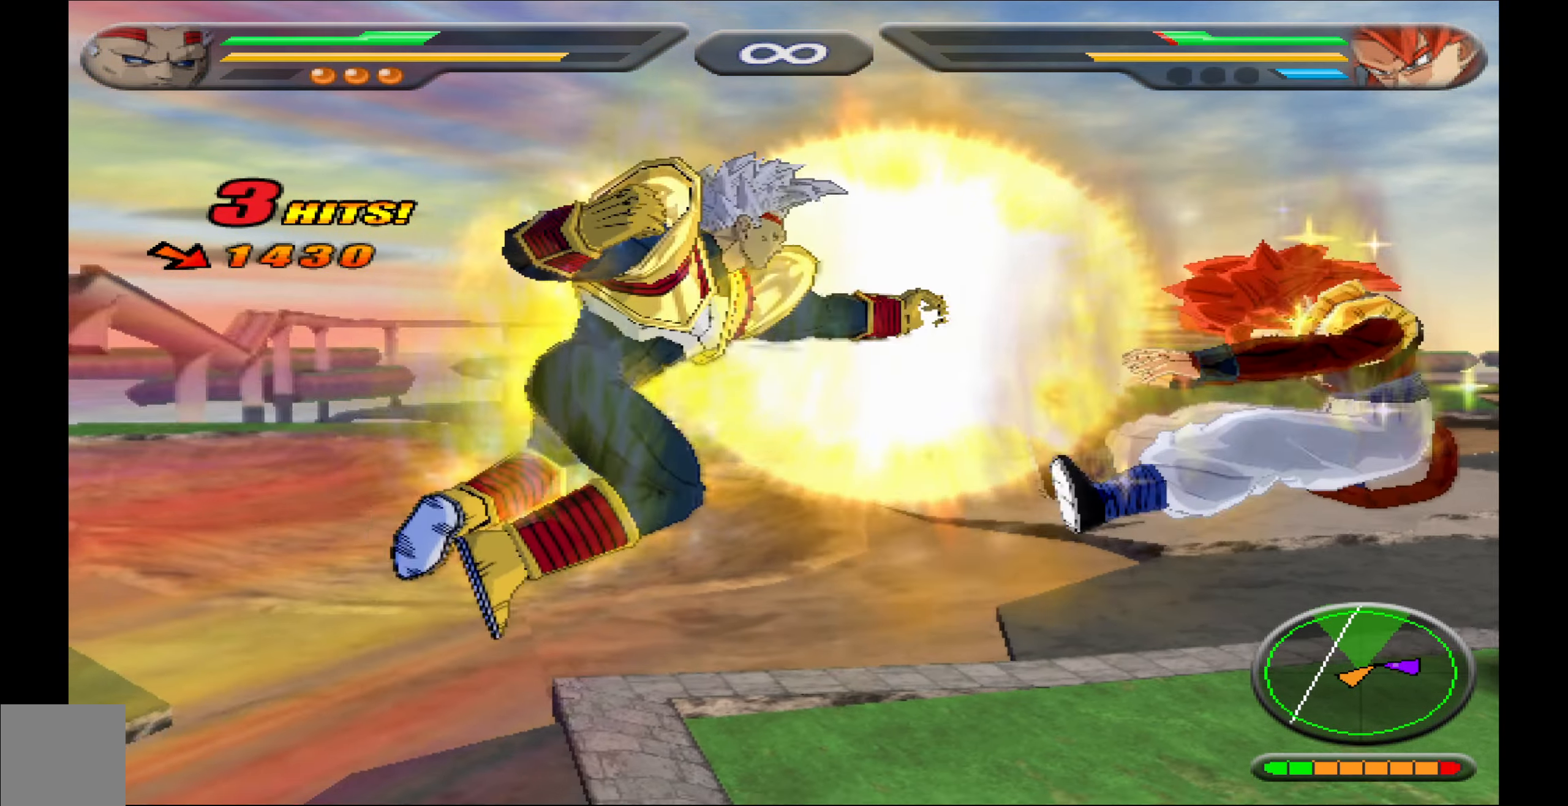
{"buttons": ["X"], "events": [[83, "DPAD_RIGHT", "up"], [83, "X", "up"], [300, "A", "down"], [383, "A", "up"], [467, "X", "down"]]}
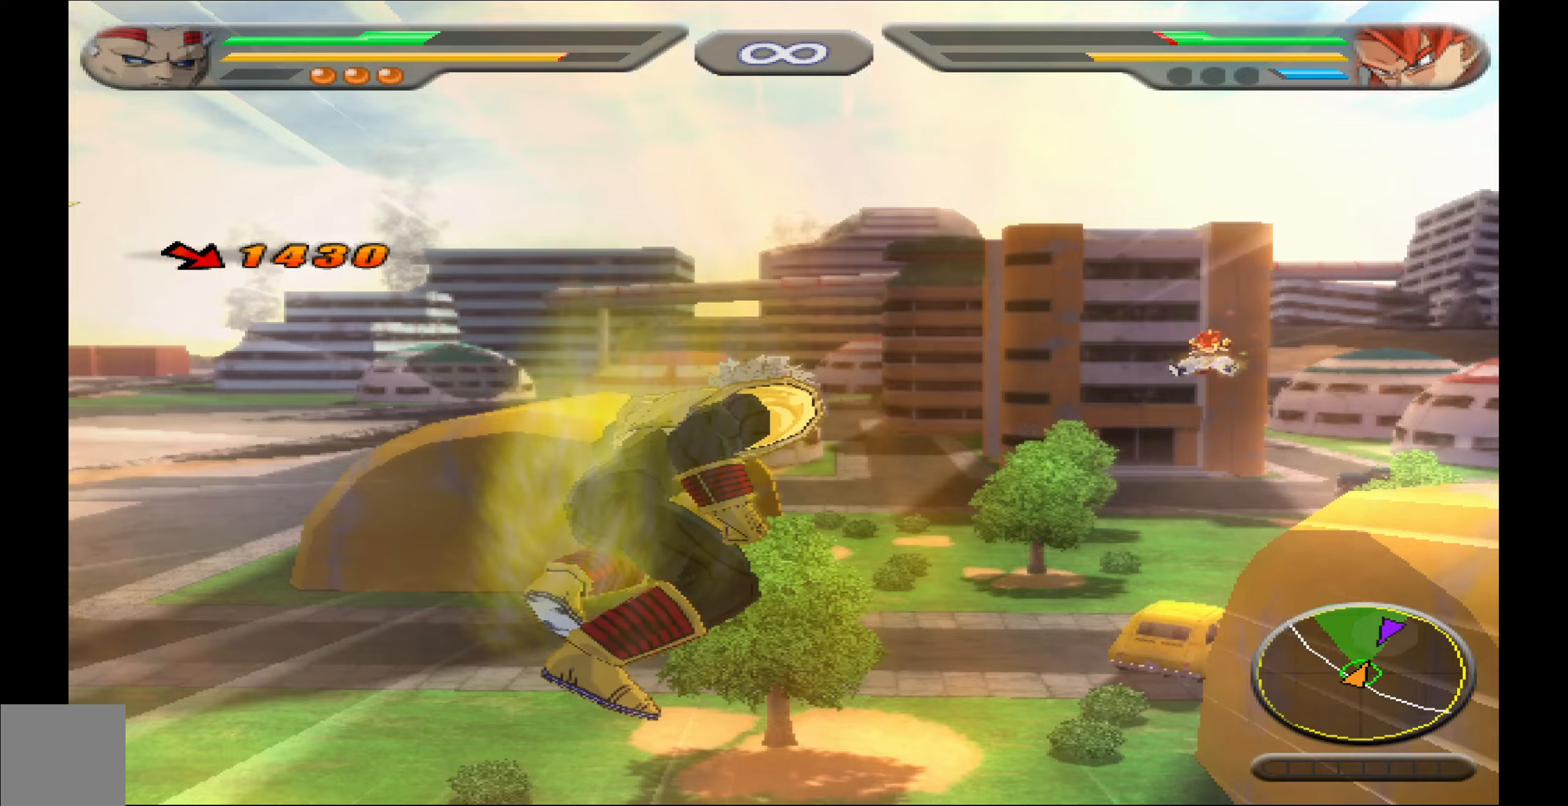
{"buttons": ["X"], "events": []}
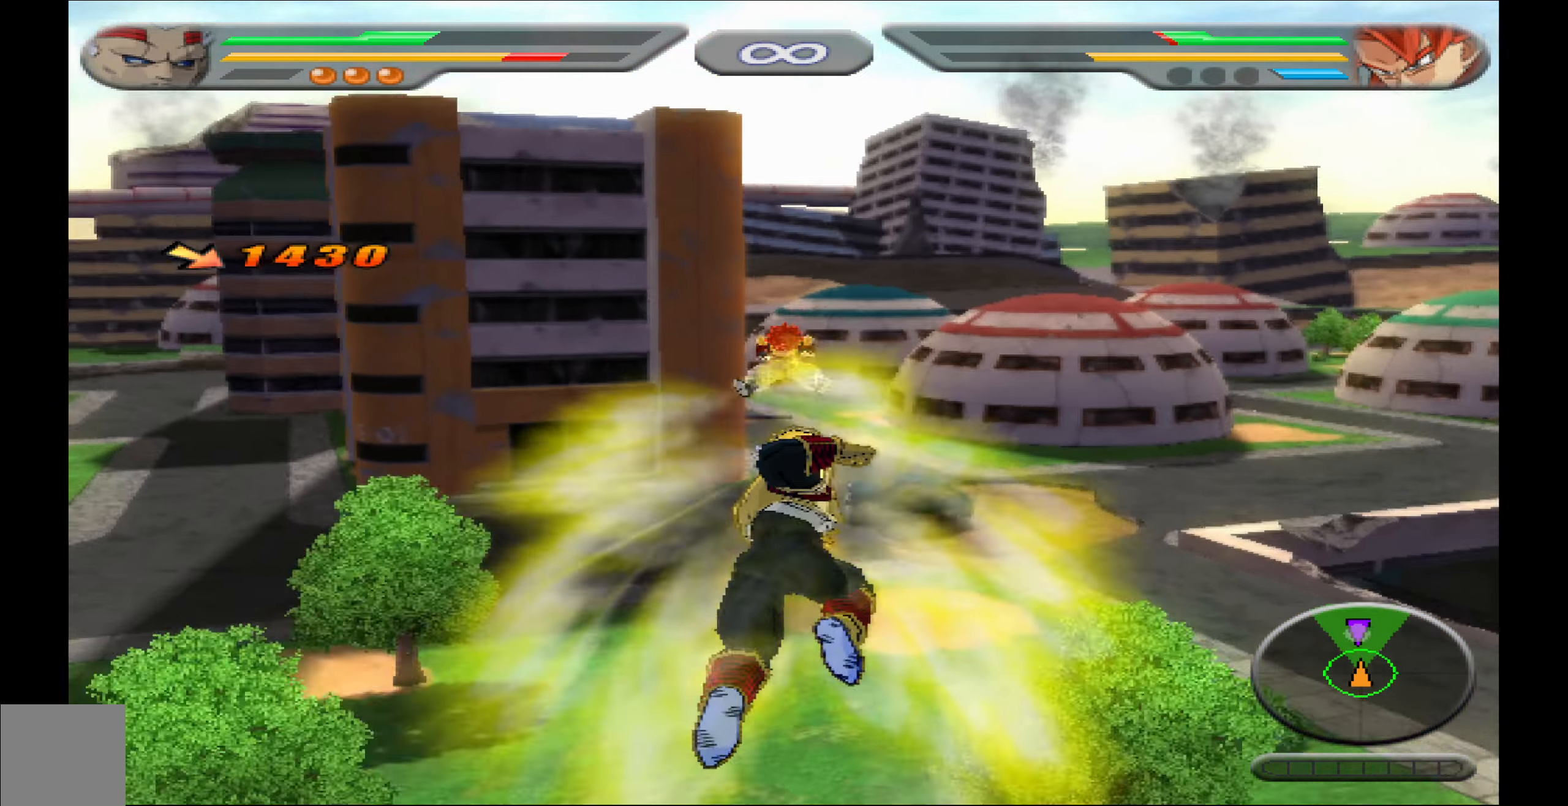
{"buttons": [], "events": [[283, "X", "up"]]}
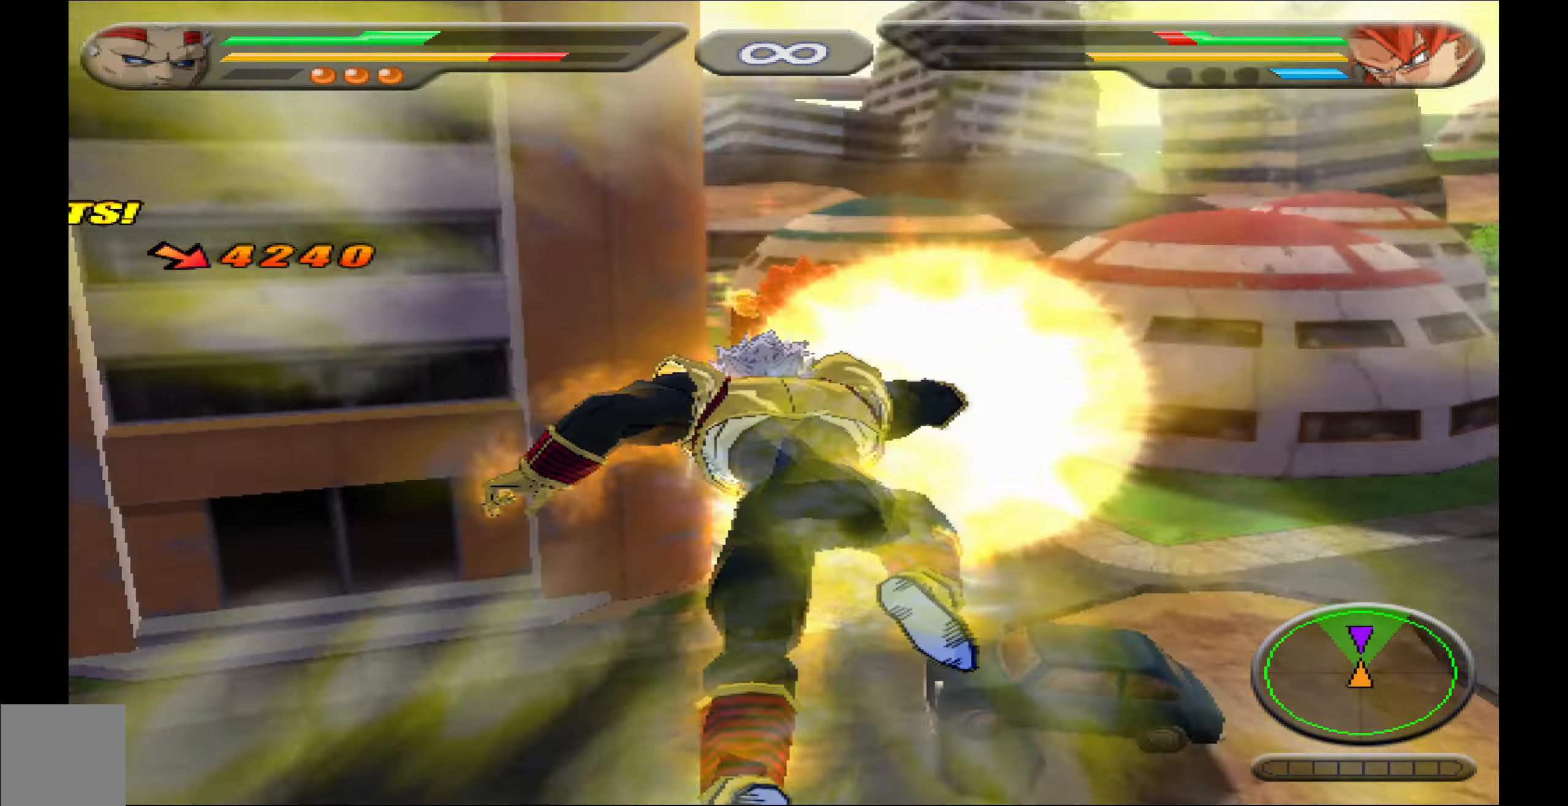
{"buttons": ["L2"], "events": [[383, "L2", "down"]]}
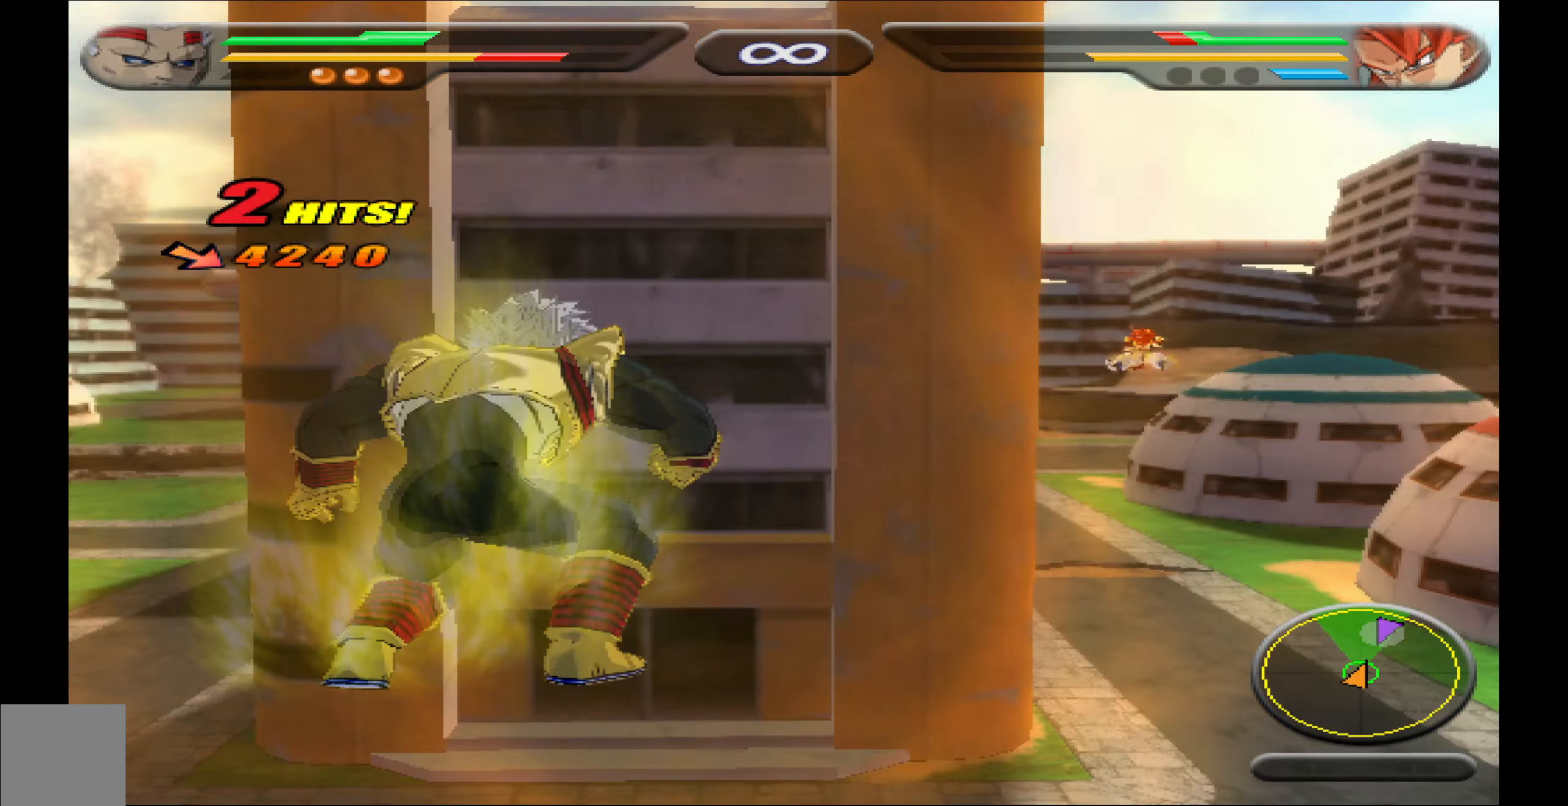
{"buttons": ["L2"], "events": []}
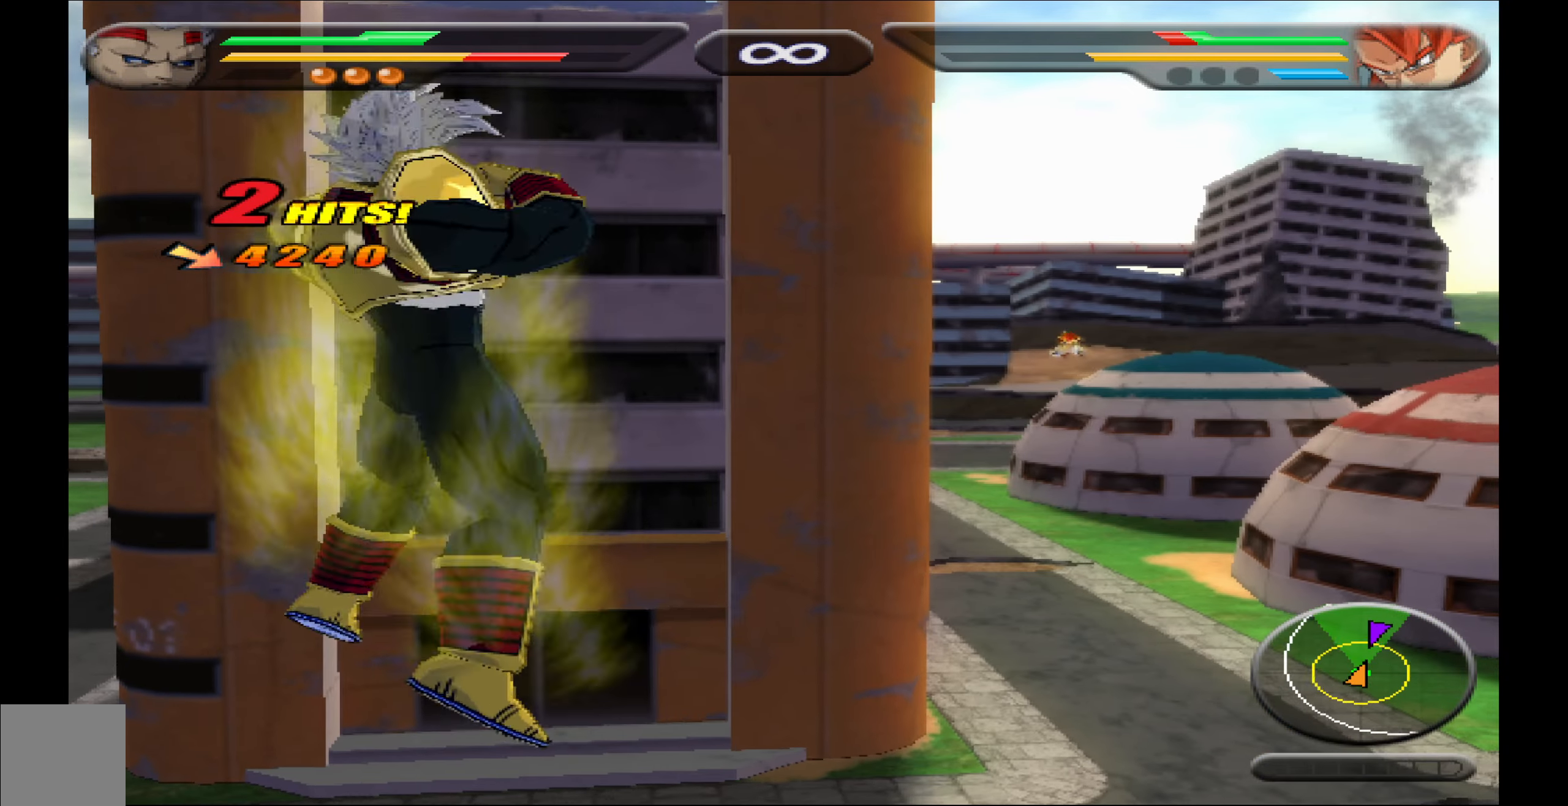
{"buttons": ["L2"], "events": []}
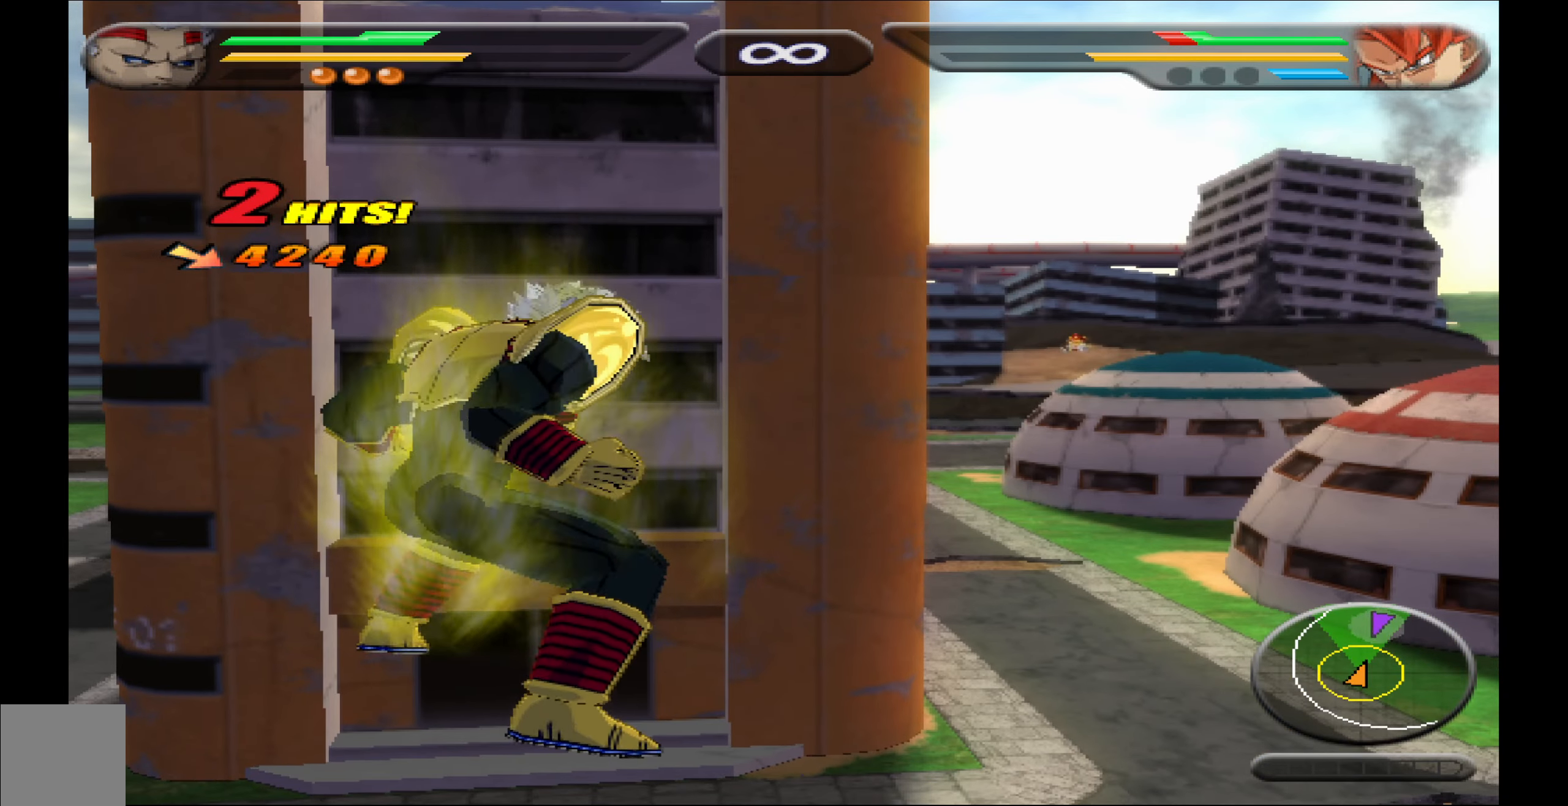
{"buttons": ["L2"], "events": []}
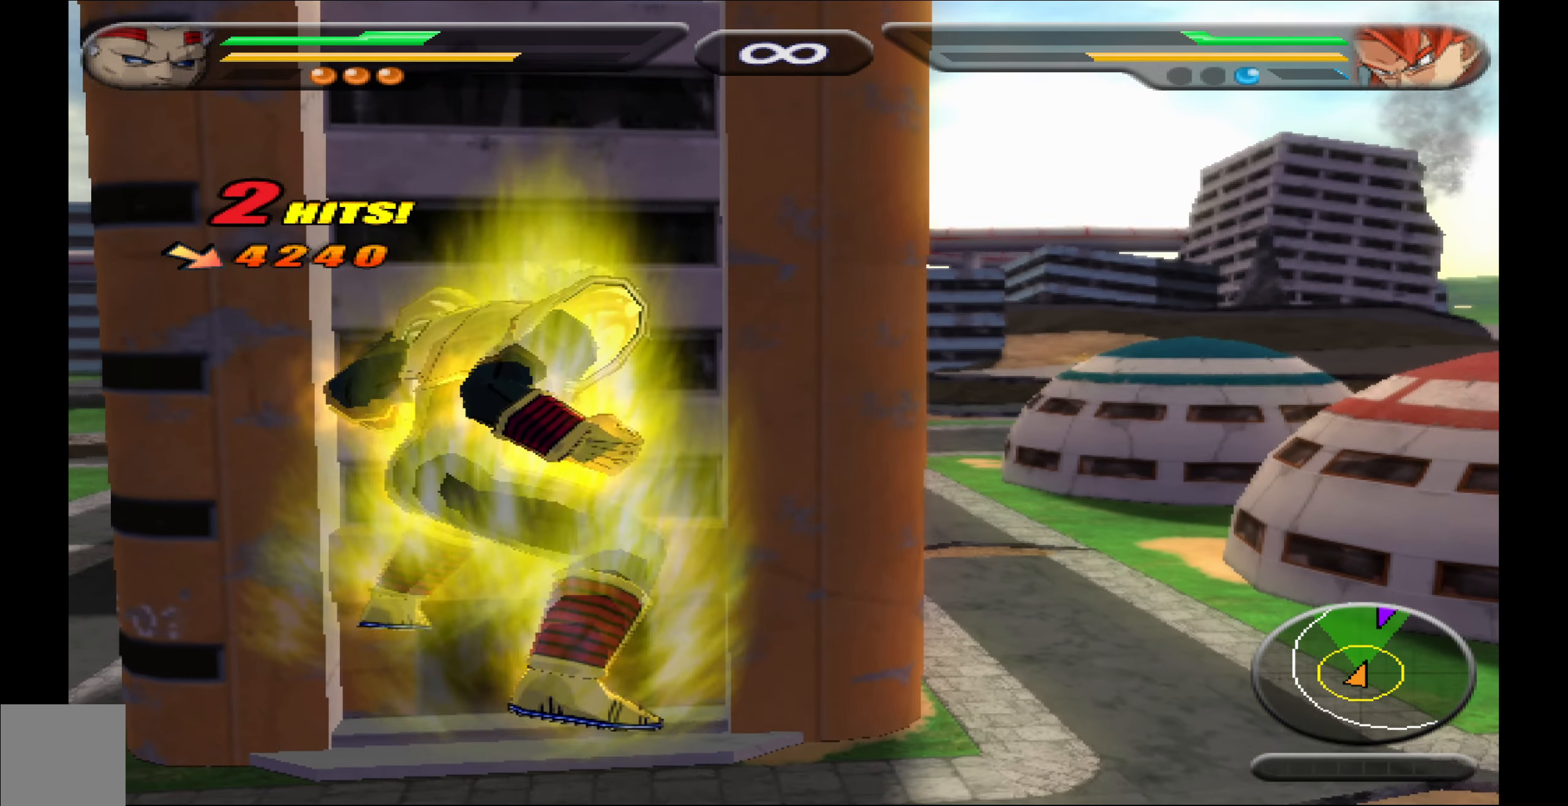
{"buttons": ["L2"], "events": []}
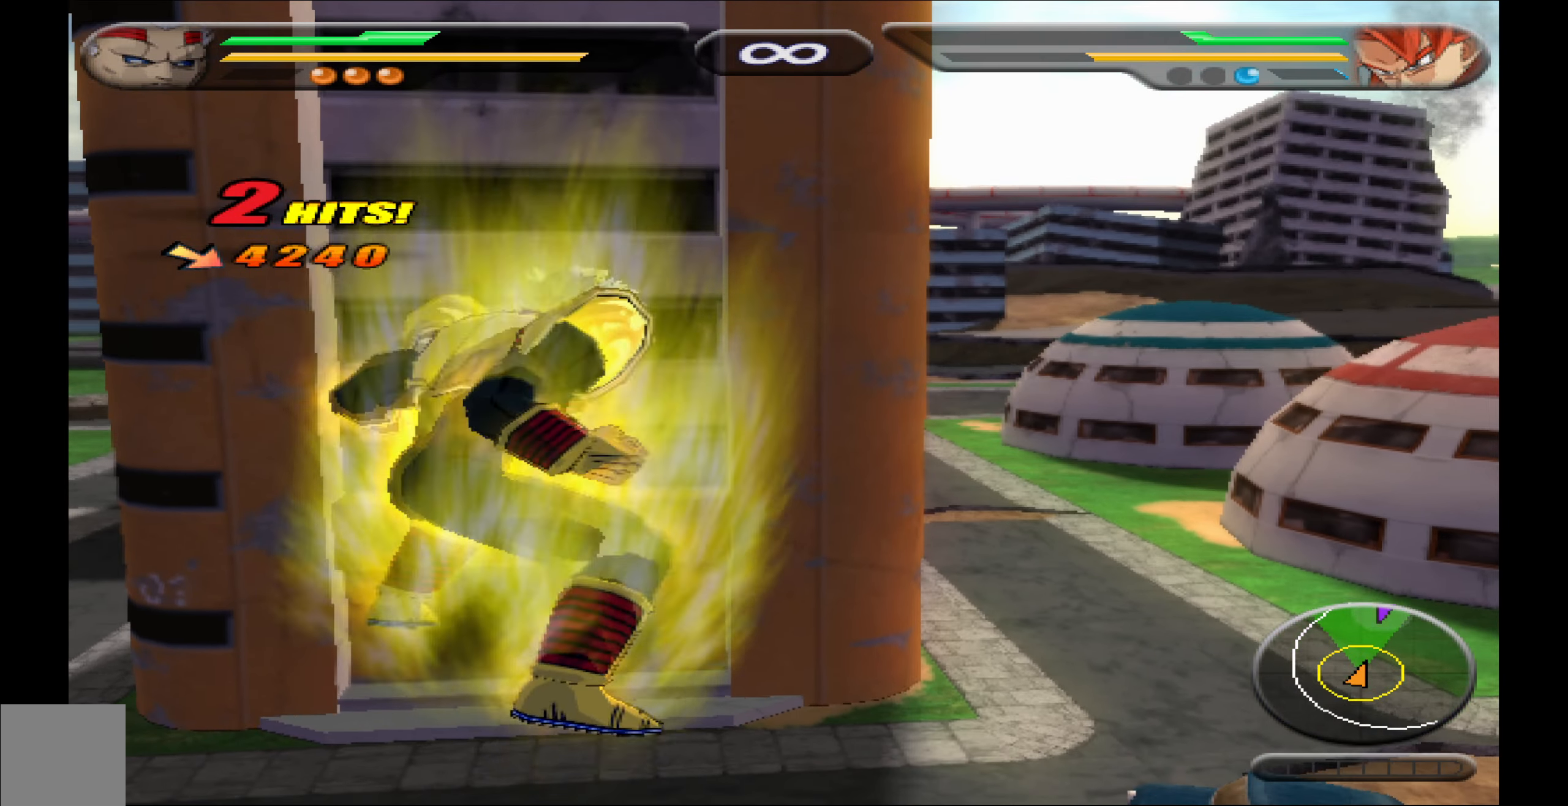
{"buttons": ["L2"], "events": []}
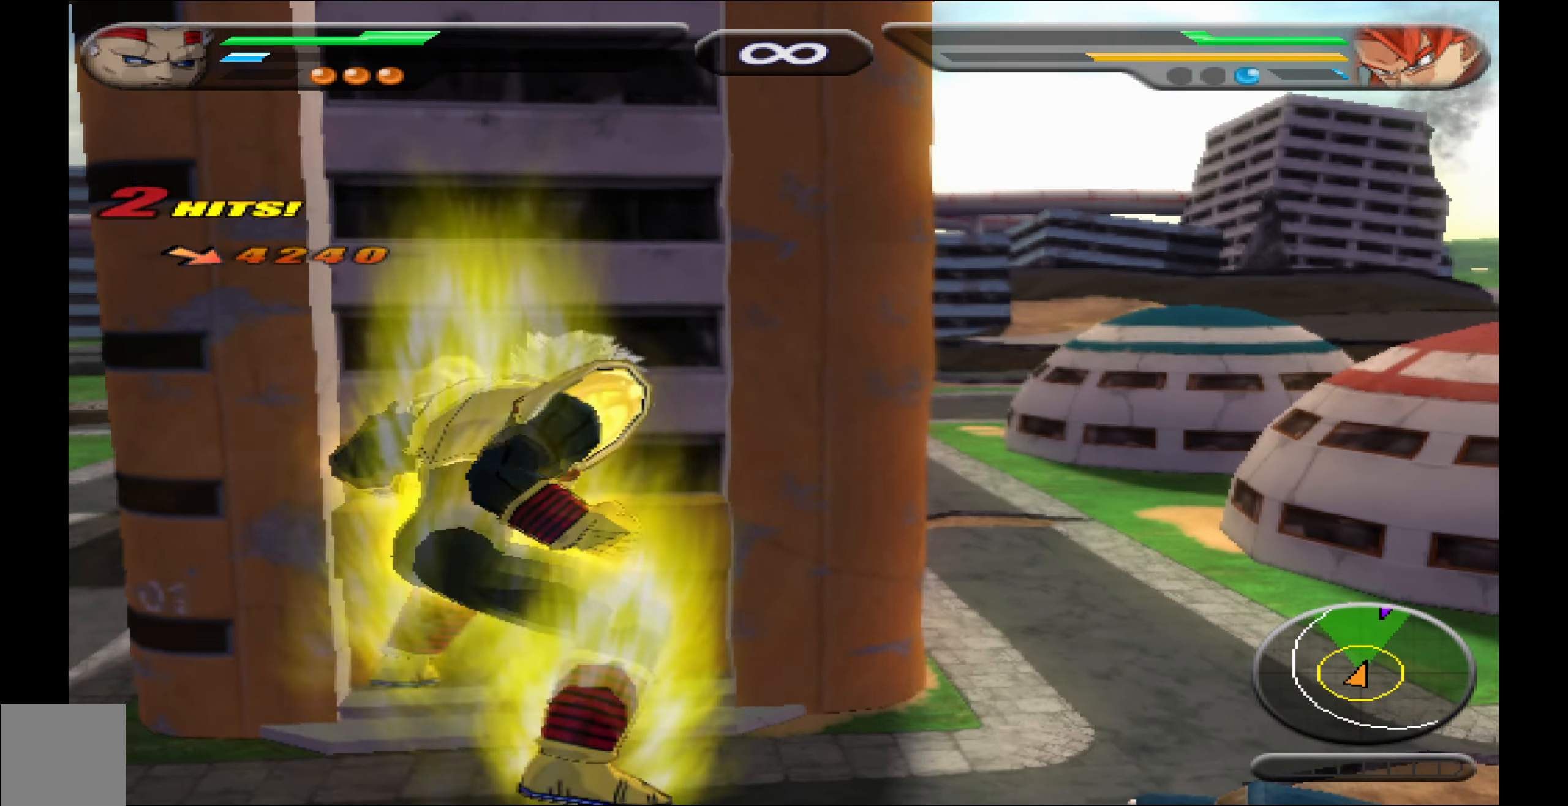
{"buttons": ["L2"], "events": []}
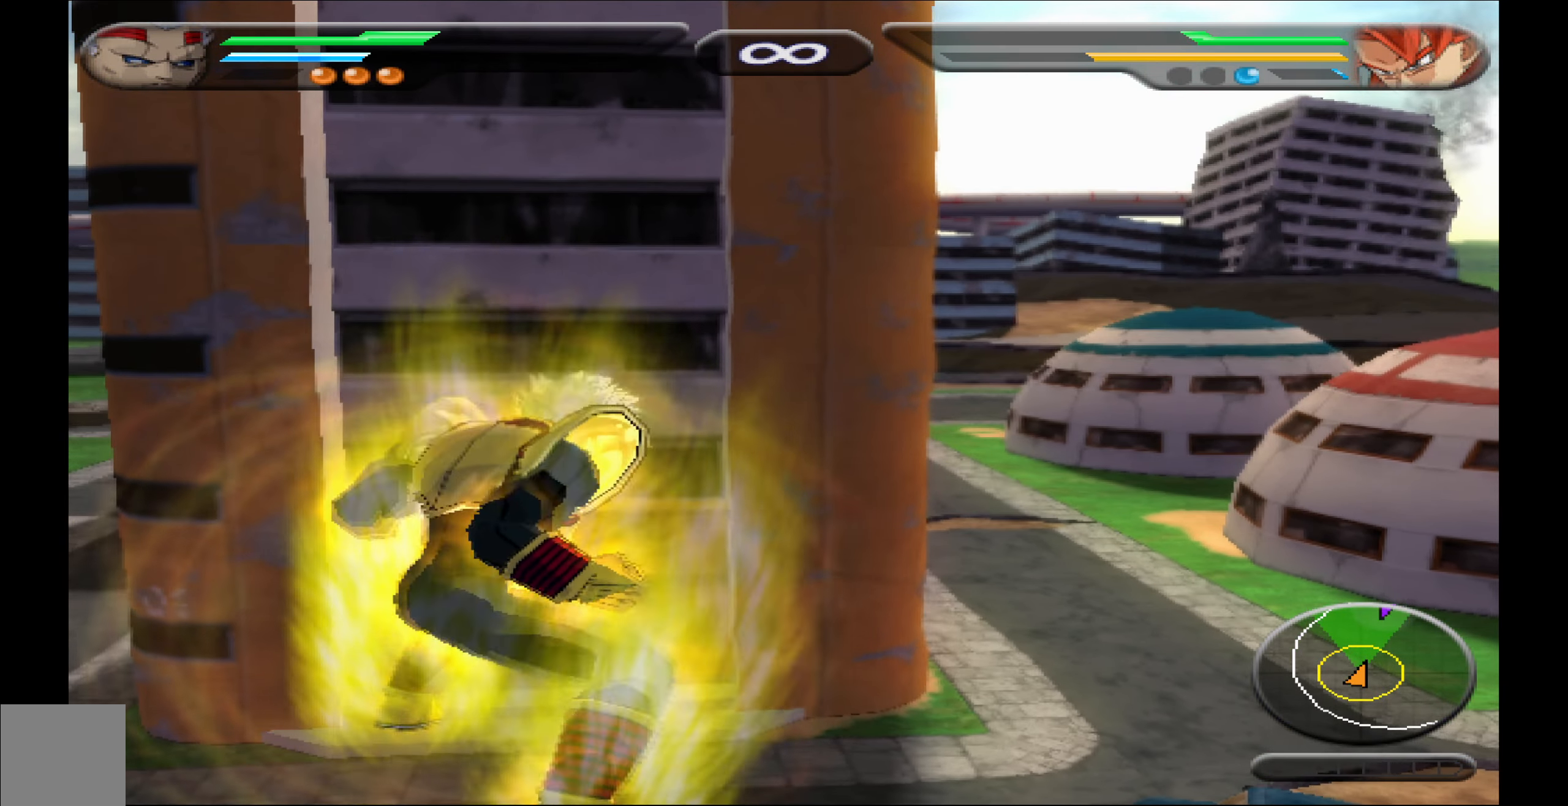
{"buttons": ["L2"], "events": []}
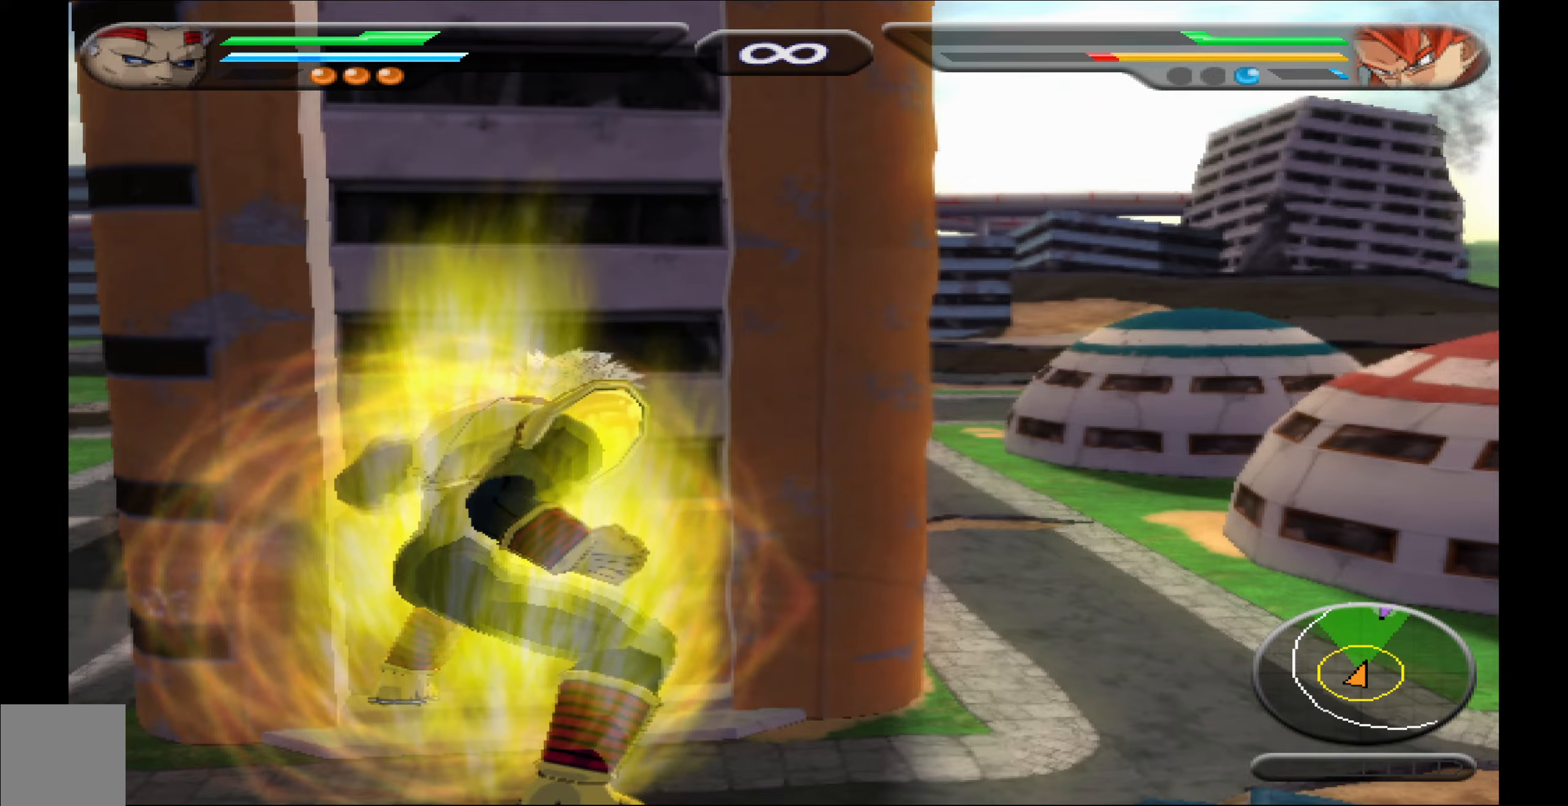
{"buttons": ["L2"], "events": []}